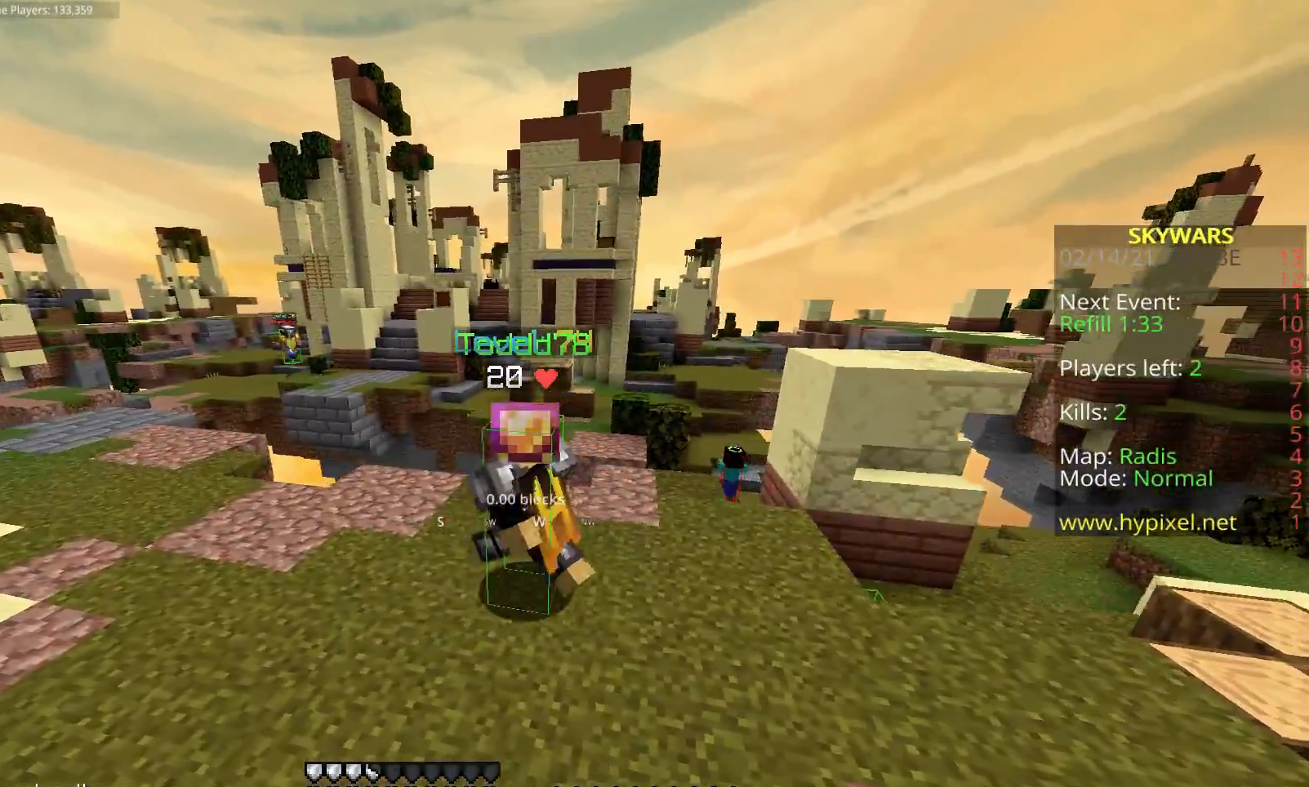
Gameplay with keyboard and mouse; each line is a JSON object with the keys and mouse buttons held at the frame after it. "events" lists presses ("down") and releases ("up") of "a", "d", "fl", "r", "s", "shift", "space", "w", "z", "mouse_left" and "mouse_right" between this image and that frame as [ms after this image, input, new state], when the widget could be followed in between. "mouse_left", "mouse_right" = the "left", "right" buttons of the "mouse" list. No other keys are recorded. Fast repeated clicks can show as one long hold. Mouse movement is not recorded. Key names are as the overlay labels them; some are game actions (e.g. jump) rather than physical keys.
{"keys": ["a", "w"], "mouse": [], "events": [[400, "w", "down"]]}
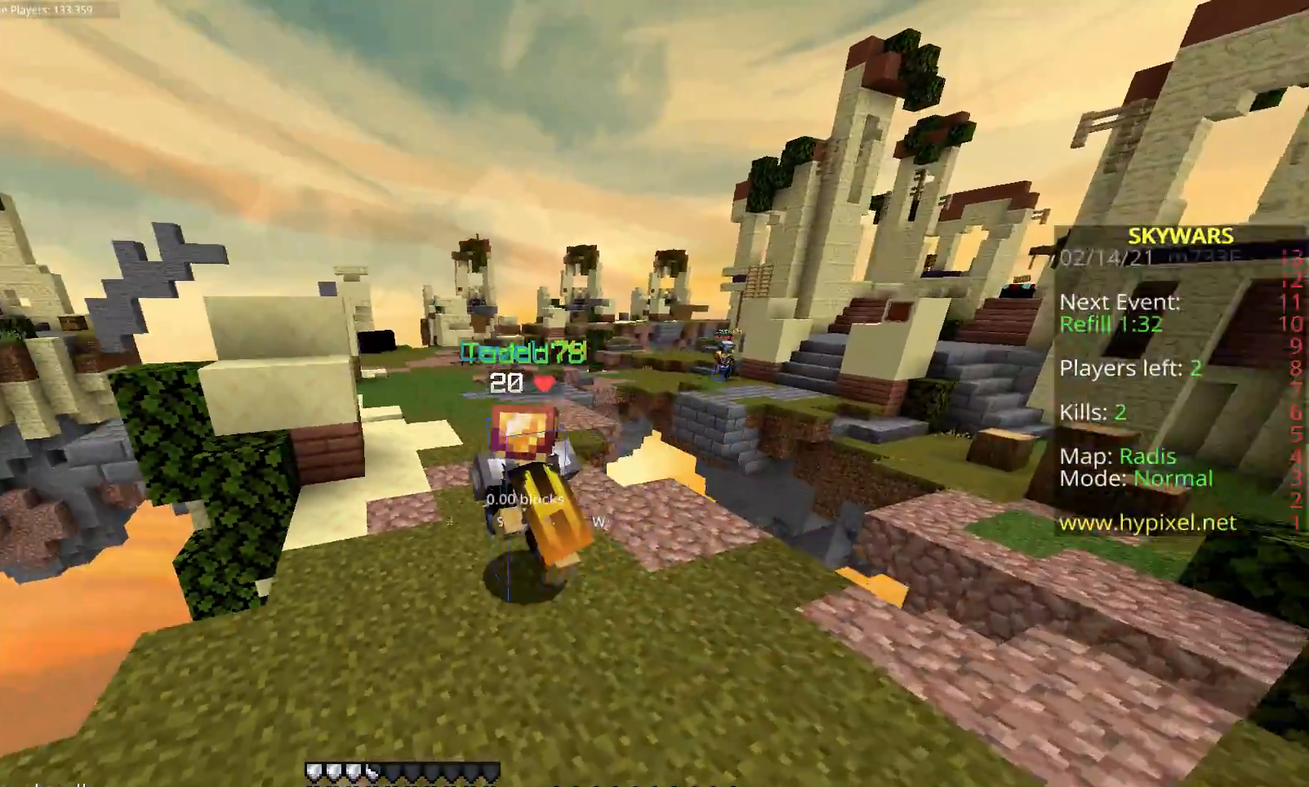
{"keys": ["space", "w"], "mouse": [], "events": [[200, "space", "down"], [267, "a", "up"]]}
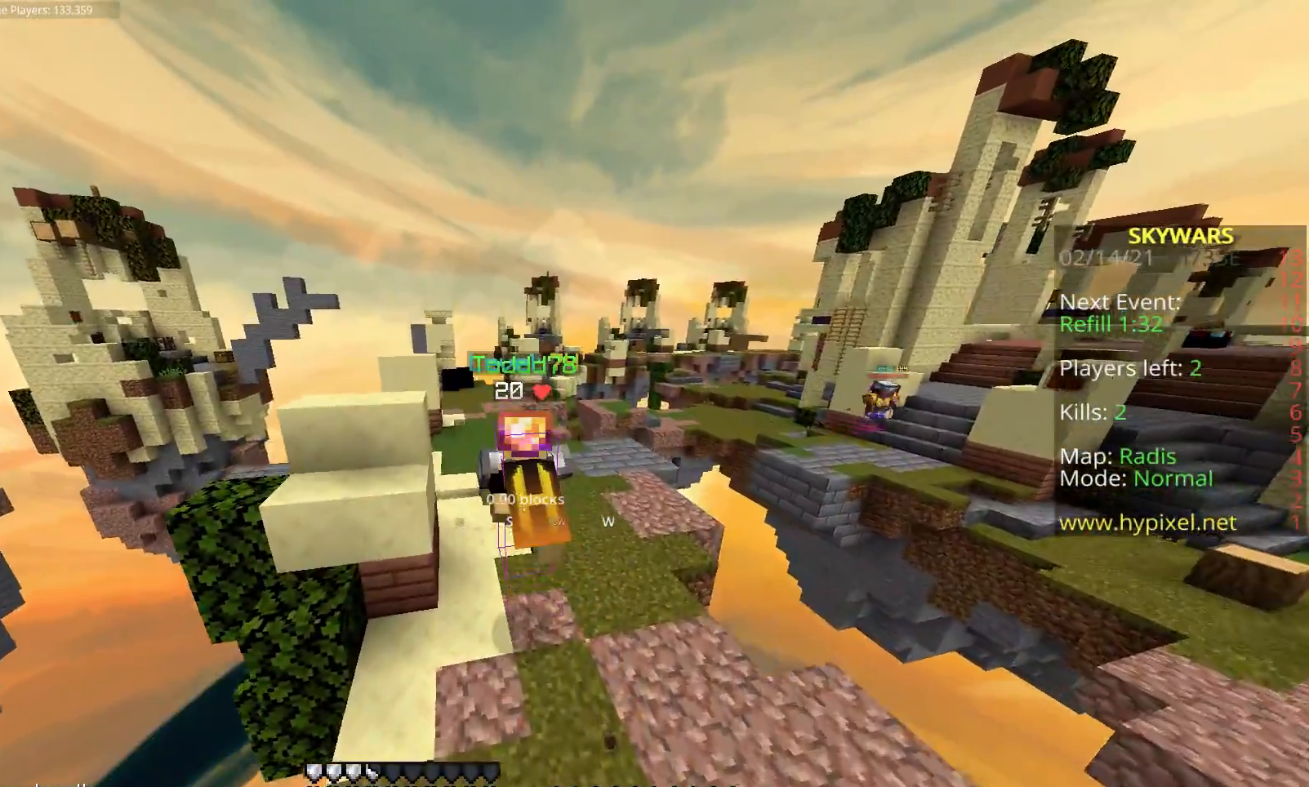
{"keys": ["space", "w", "z"], "mouse": [], "events": [[150, "z", "down"], [317, "z", "up"], [433, "z", "down"]]}
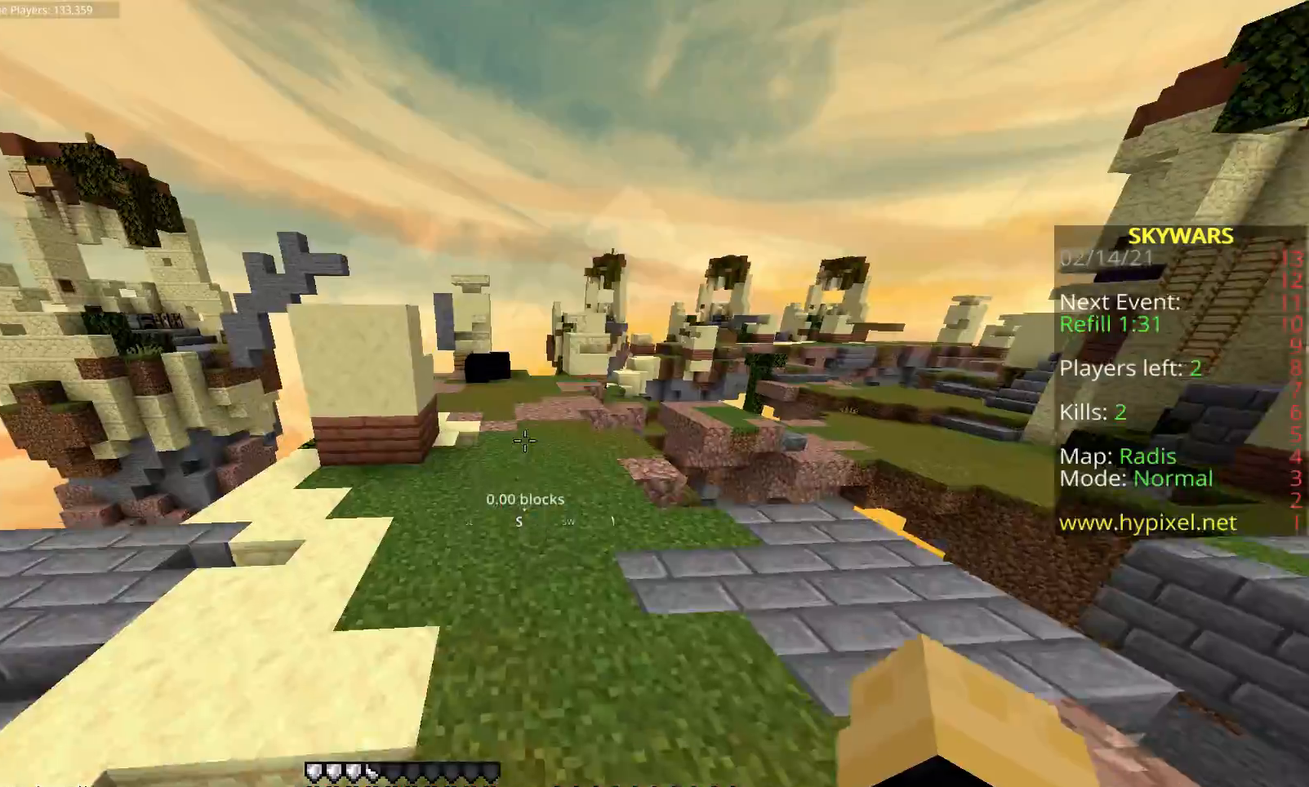
{"keys": ["d", "w"], "mouse": [], "events": [[67, "z", "up"], [350, "space", "up"], [450, "d", "down"]]}
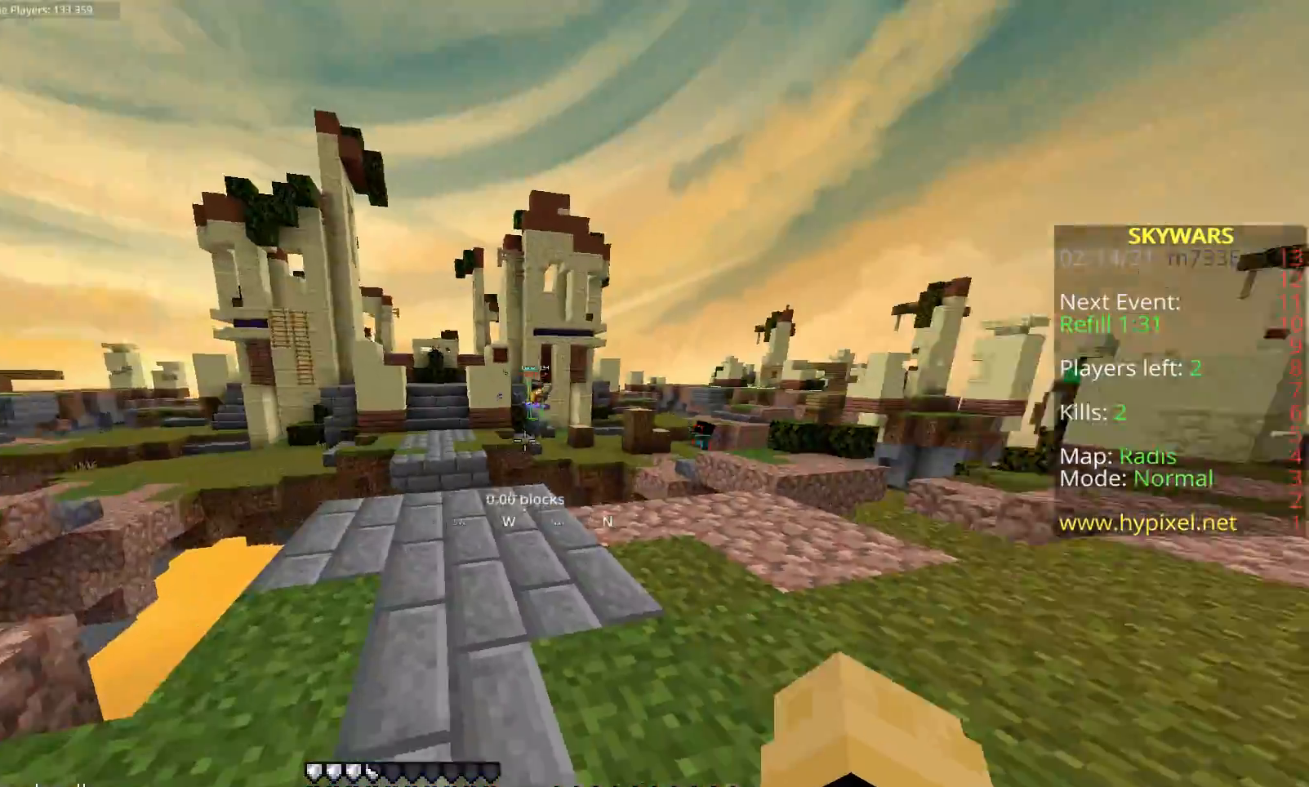
{"keys": ["d", "w"], "mouse": [], "events": []}
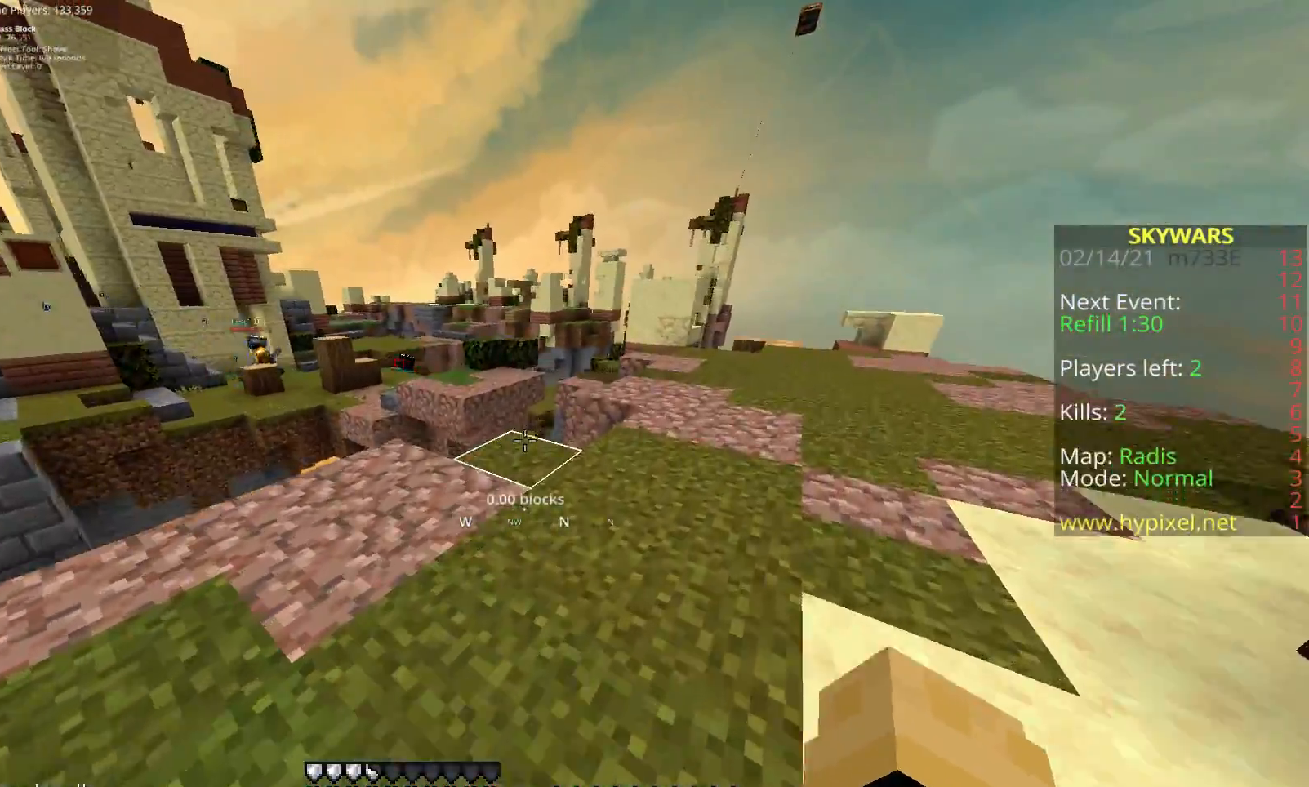
{"keys": ["d", "w"], "mouse": [], "events": []}
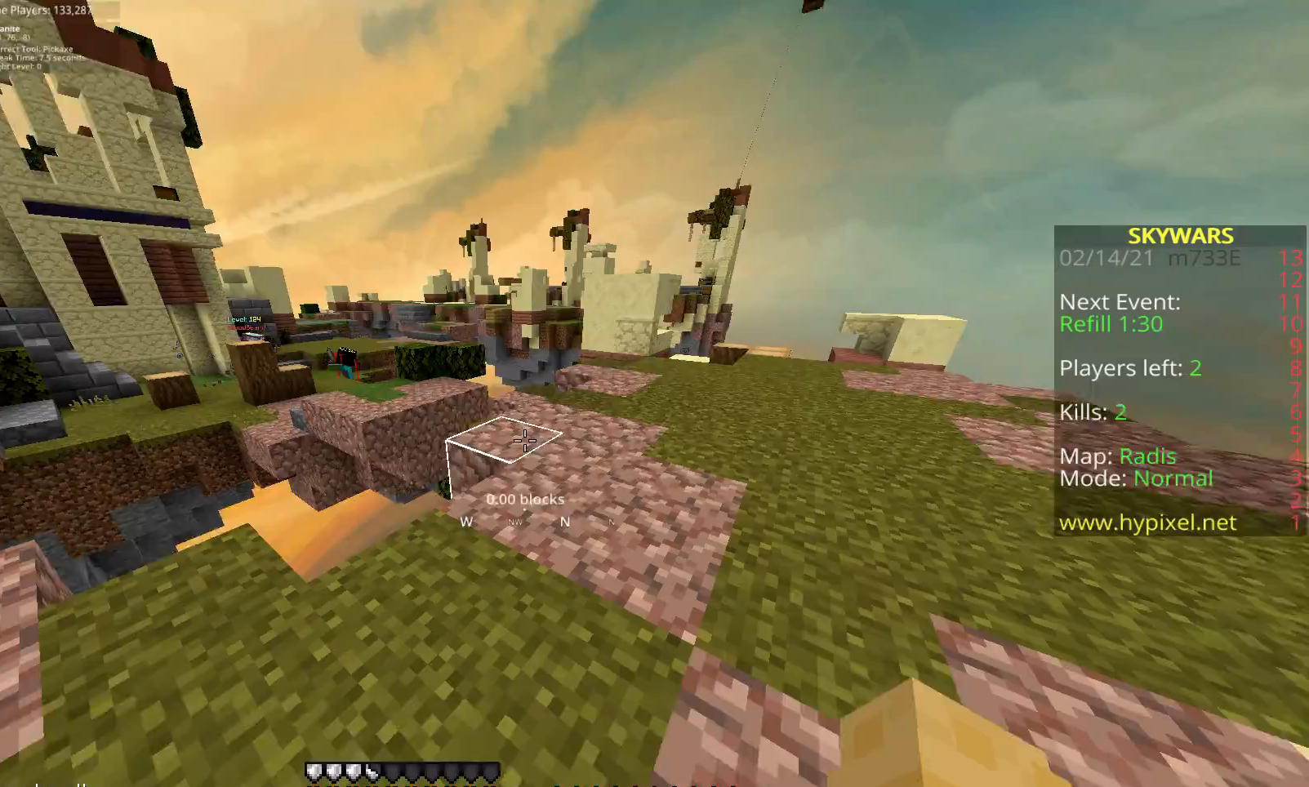
{"keys": ["d"], "mouse": [], "events": [[17, "w", "up"]]}
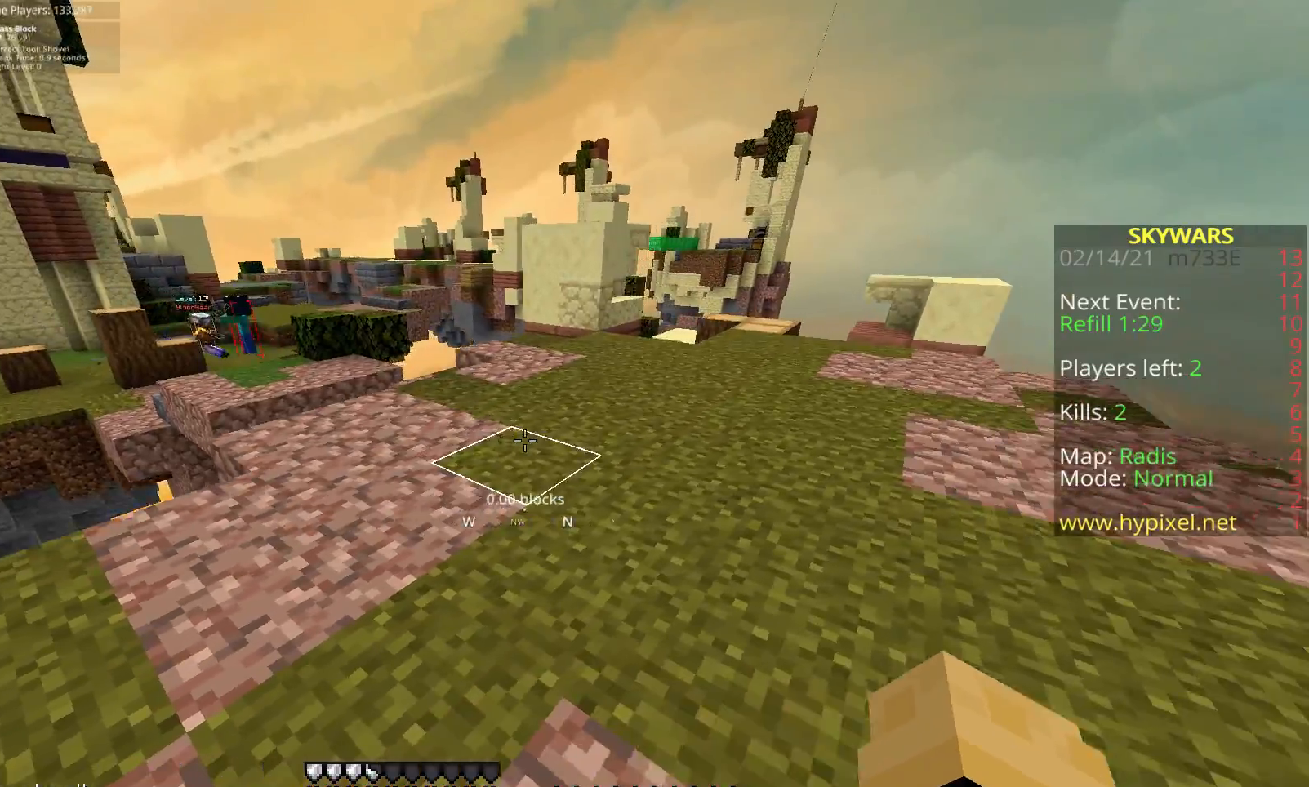
{"keys": ["w"], "mouse": [], "events": [[250, "d", "up"], [317, "w", "down"]]}
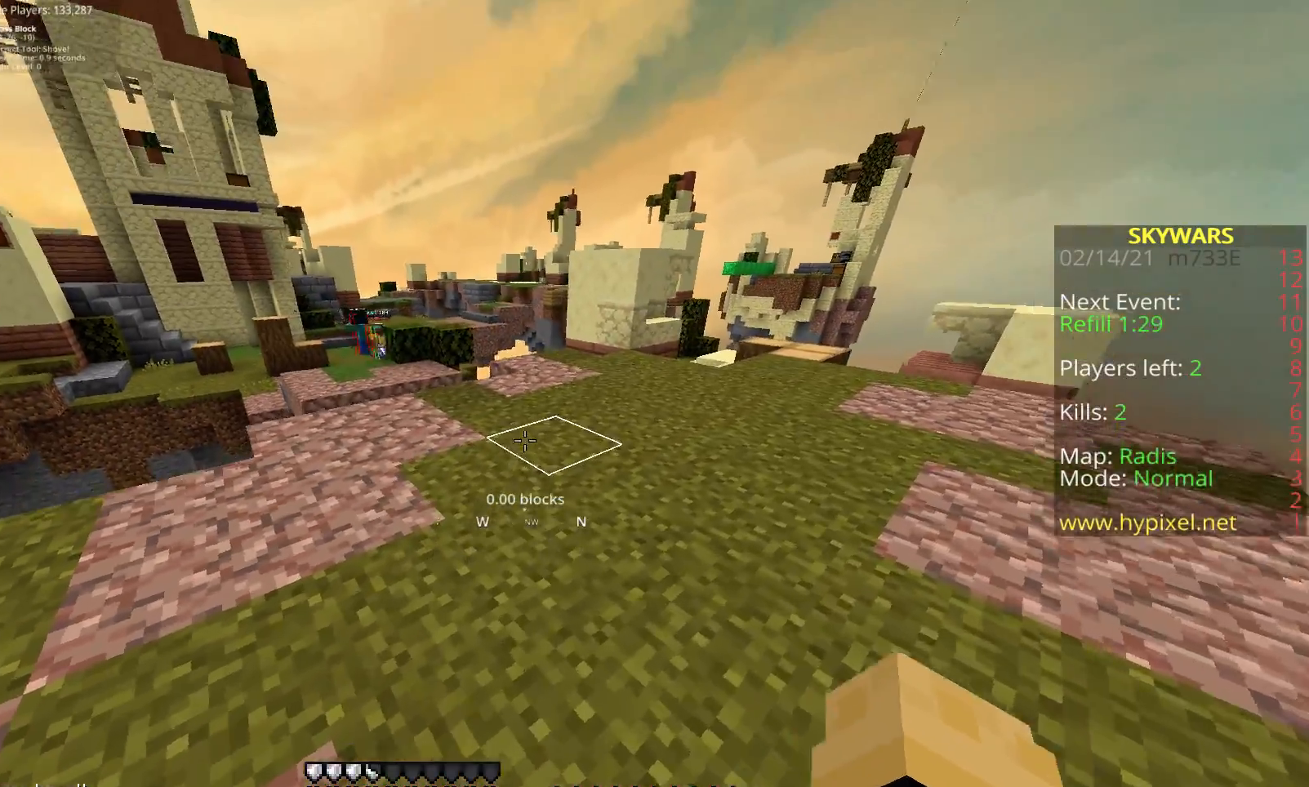
{"keys": [], "mouse": [], "events": [[83, "d", "down"], [217, "w", "up"], [367, "d", "up"]]}
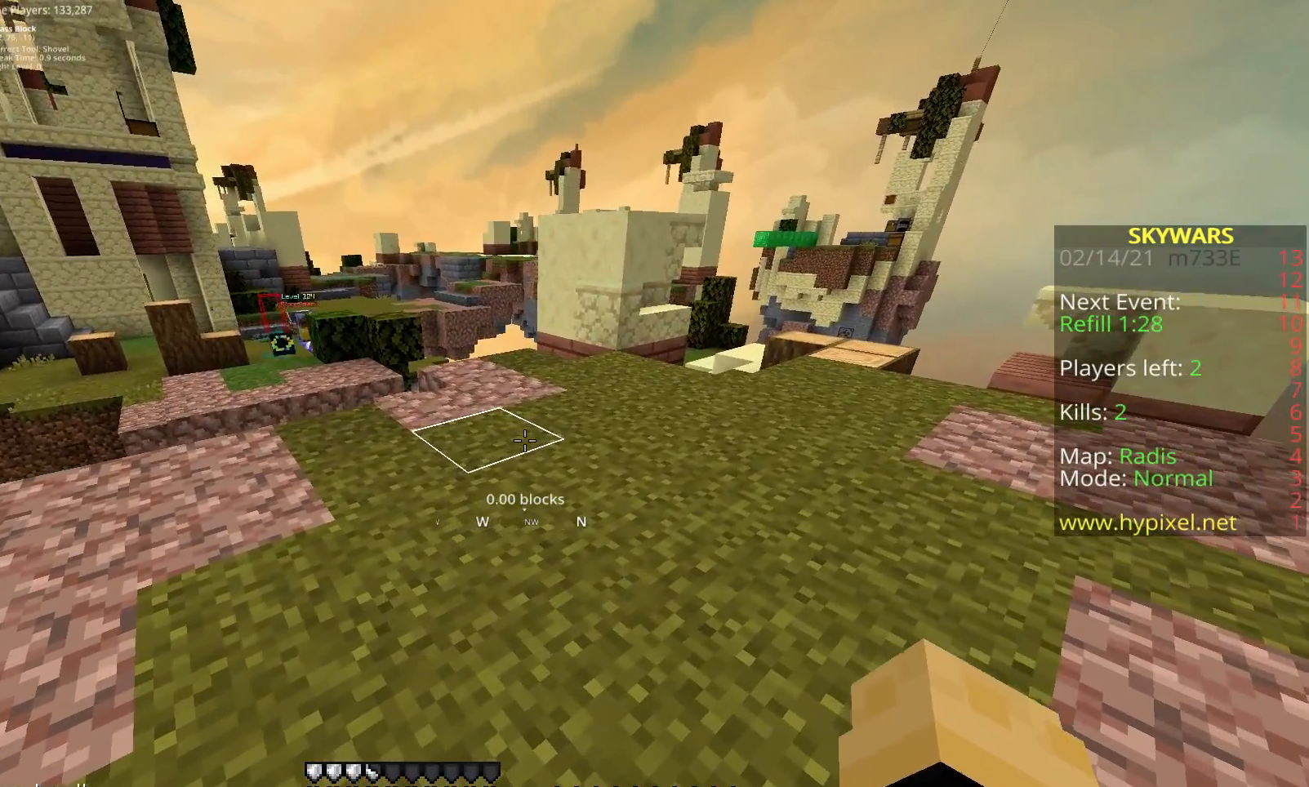
{"keys": [], "mouse": [], "events": []}
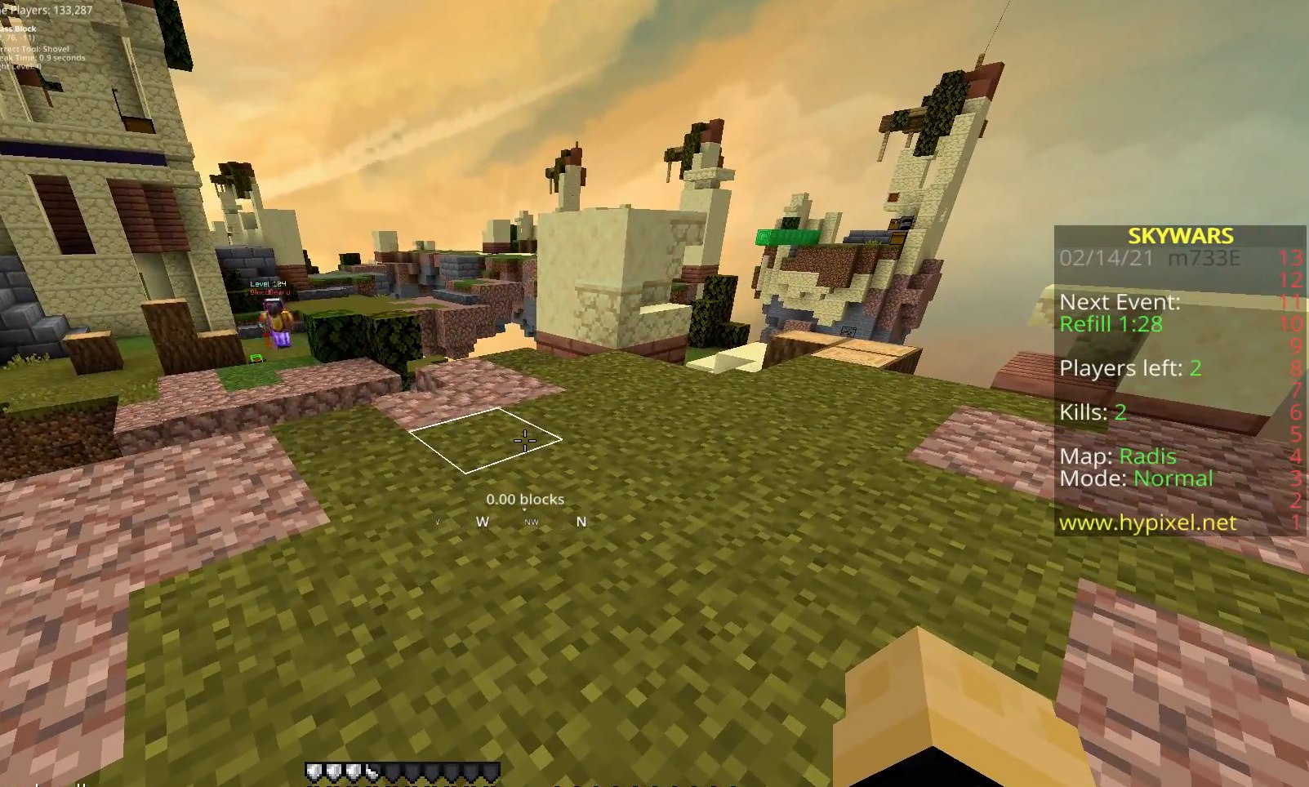
{"keys": [], "mouse": [], "events": []}
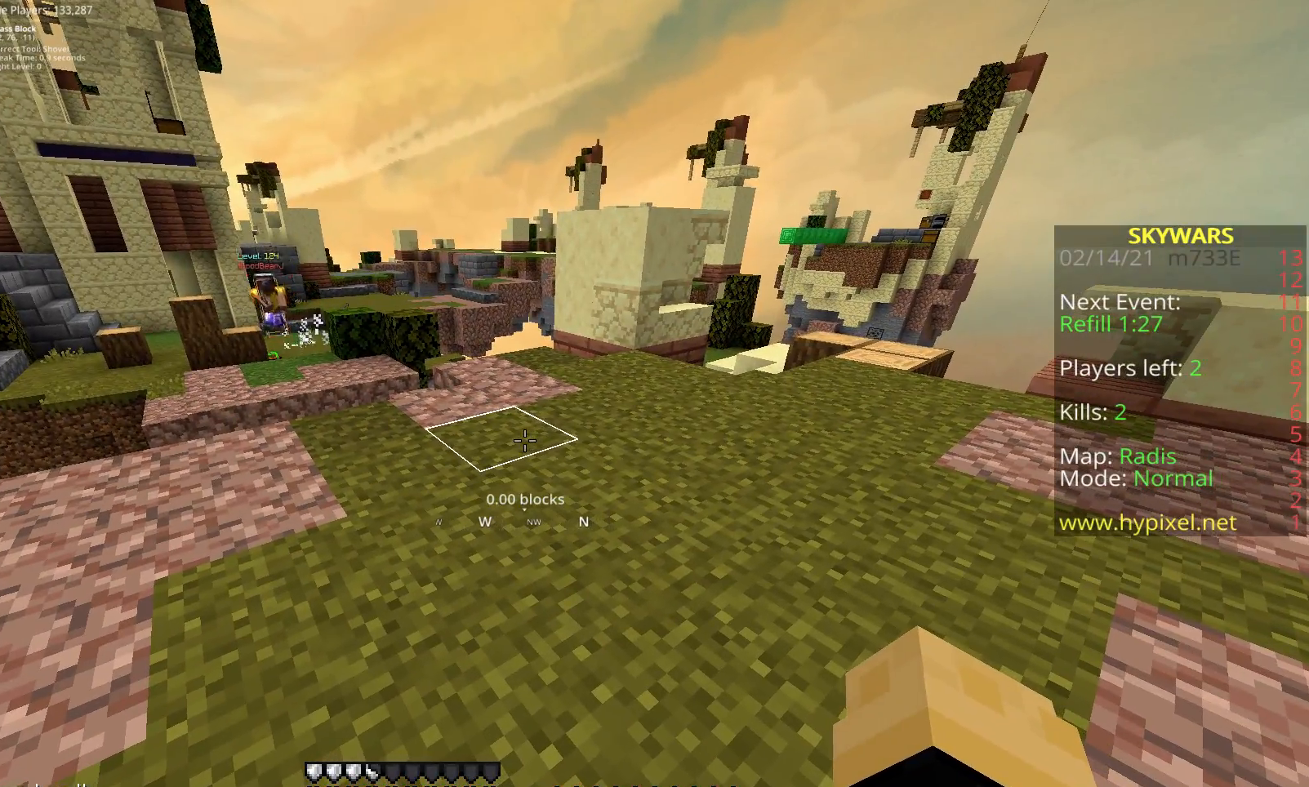
{"keys": ["shift"], "mouse": [], "events": [[283, "shift", "down"]]}
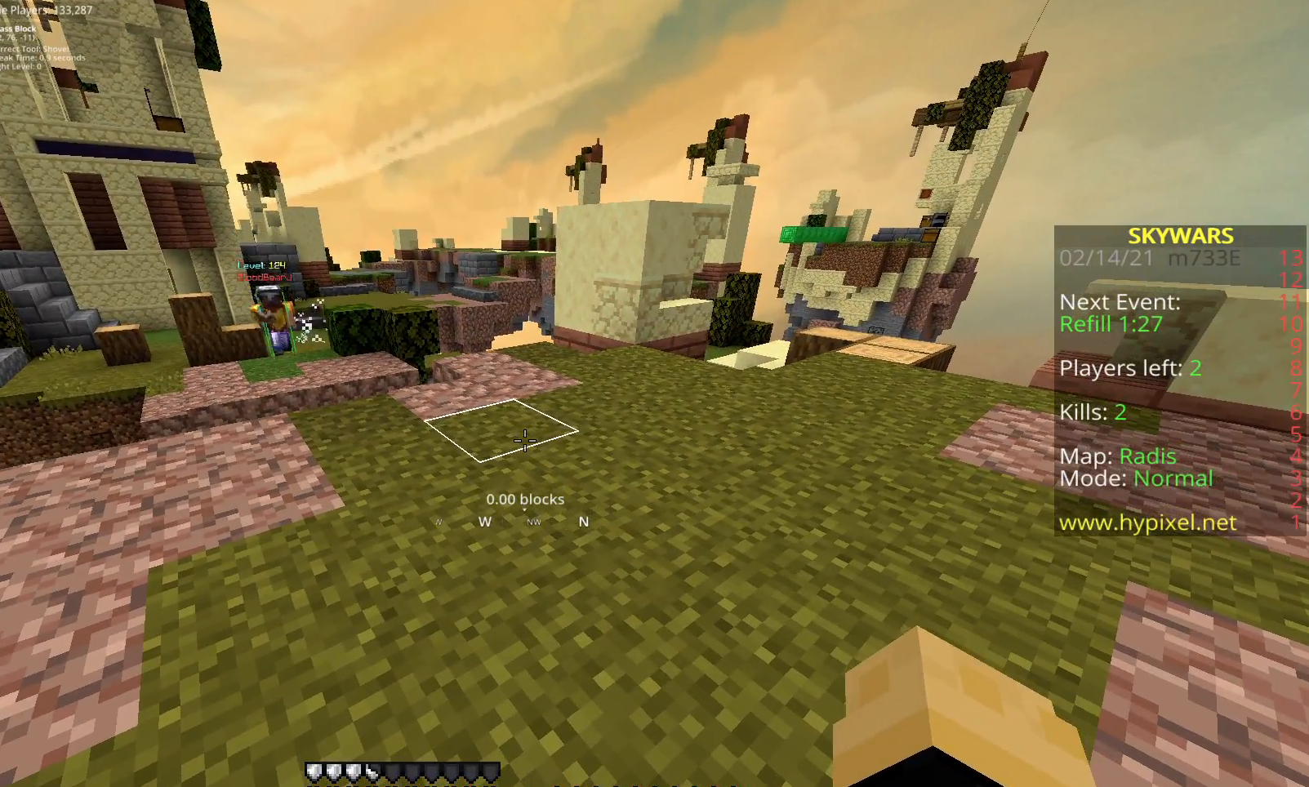
{"keys": ["a", "shift"], "mouse": [], "events": [[150, "a", "down"]]}
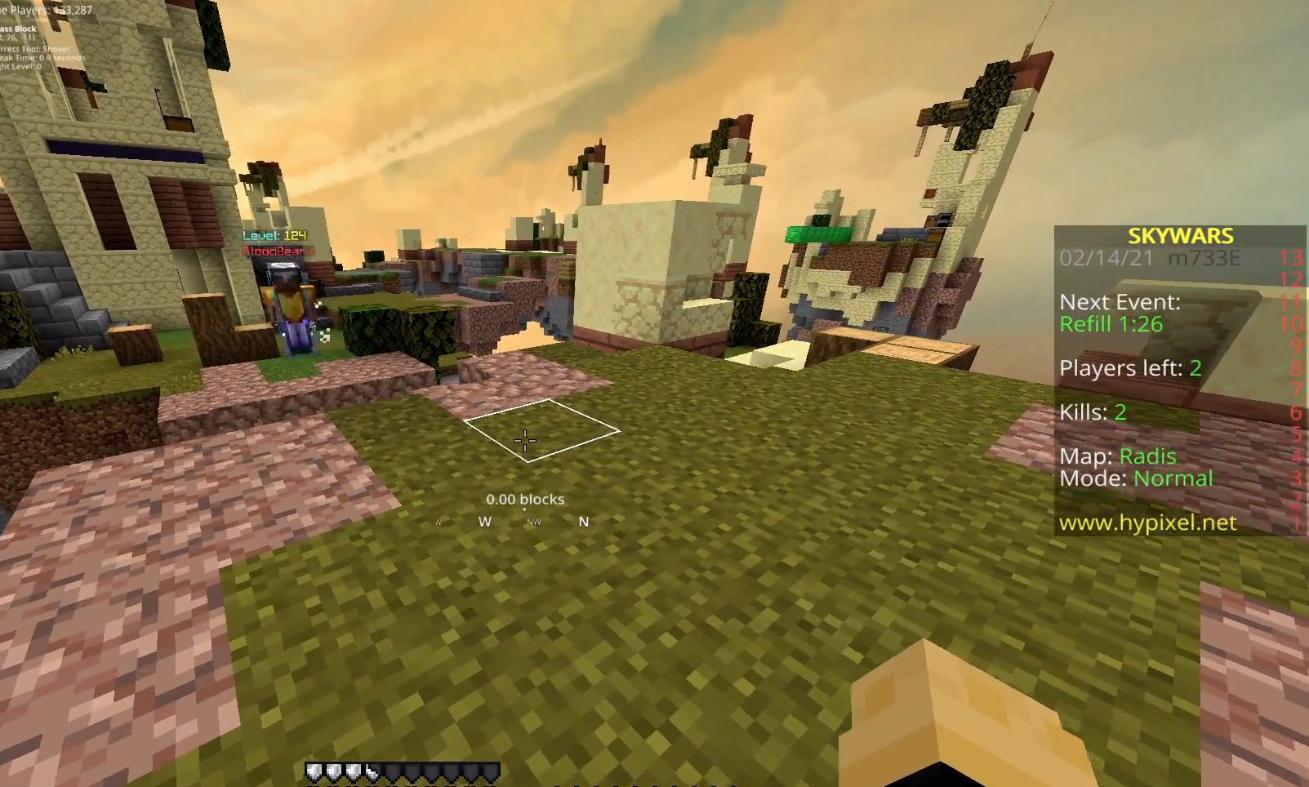
{"keys": ["a", "shift"], "mouse": [], "events": []}
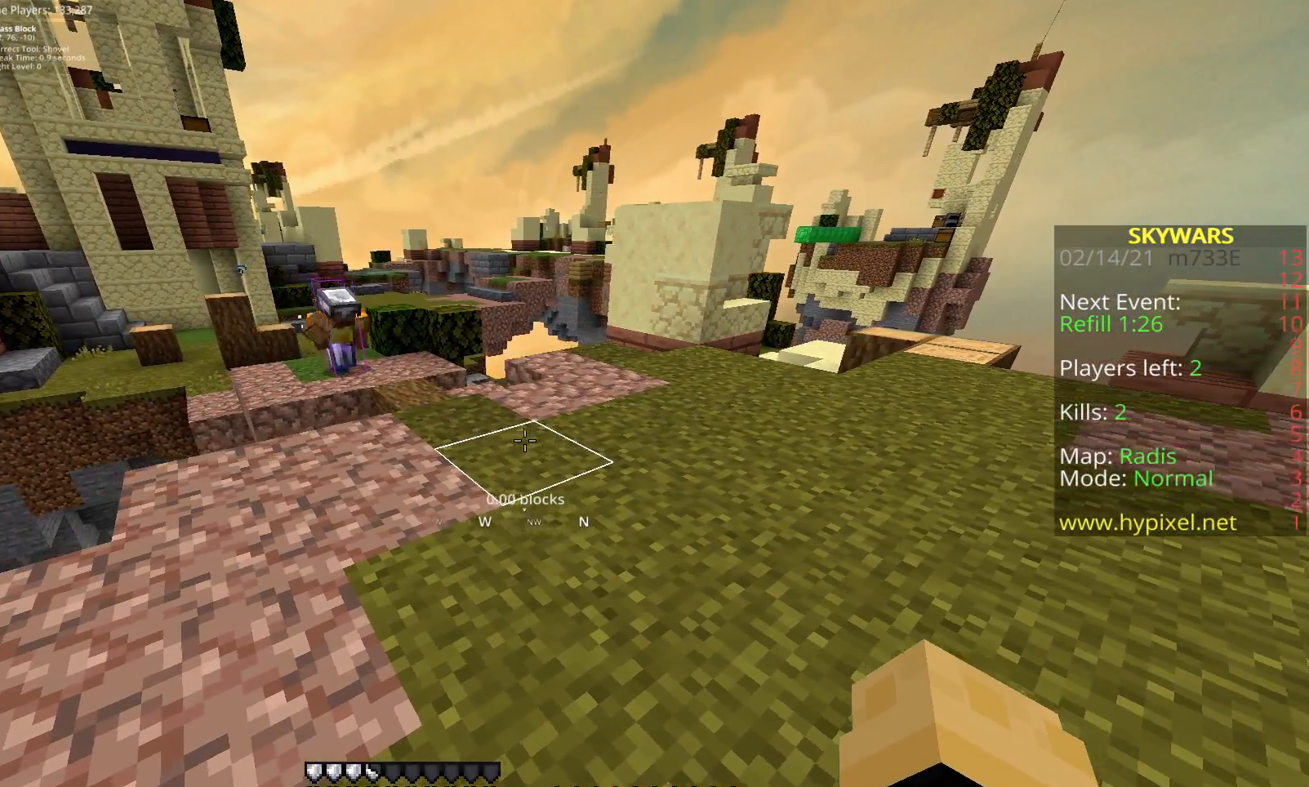
{"keys": ["a"], "mouse": [], "events": [[367, "shift", "up"]]}
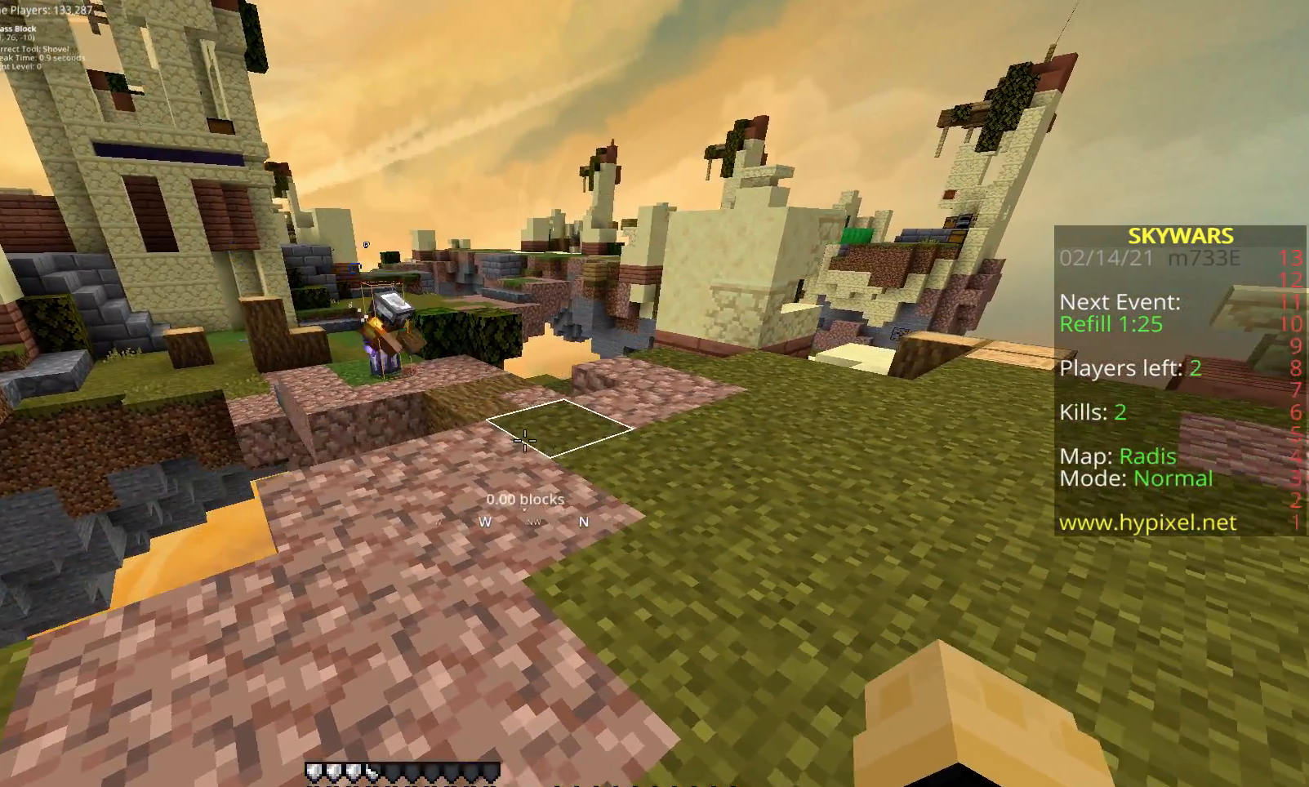
{"keys": [], "mouse": [], "events": [[250, "a", "up"]]}
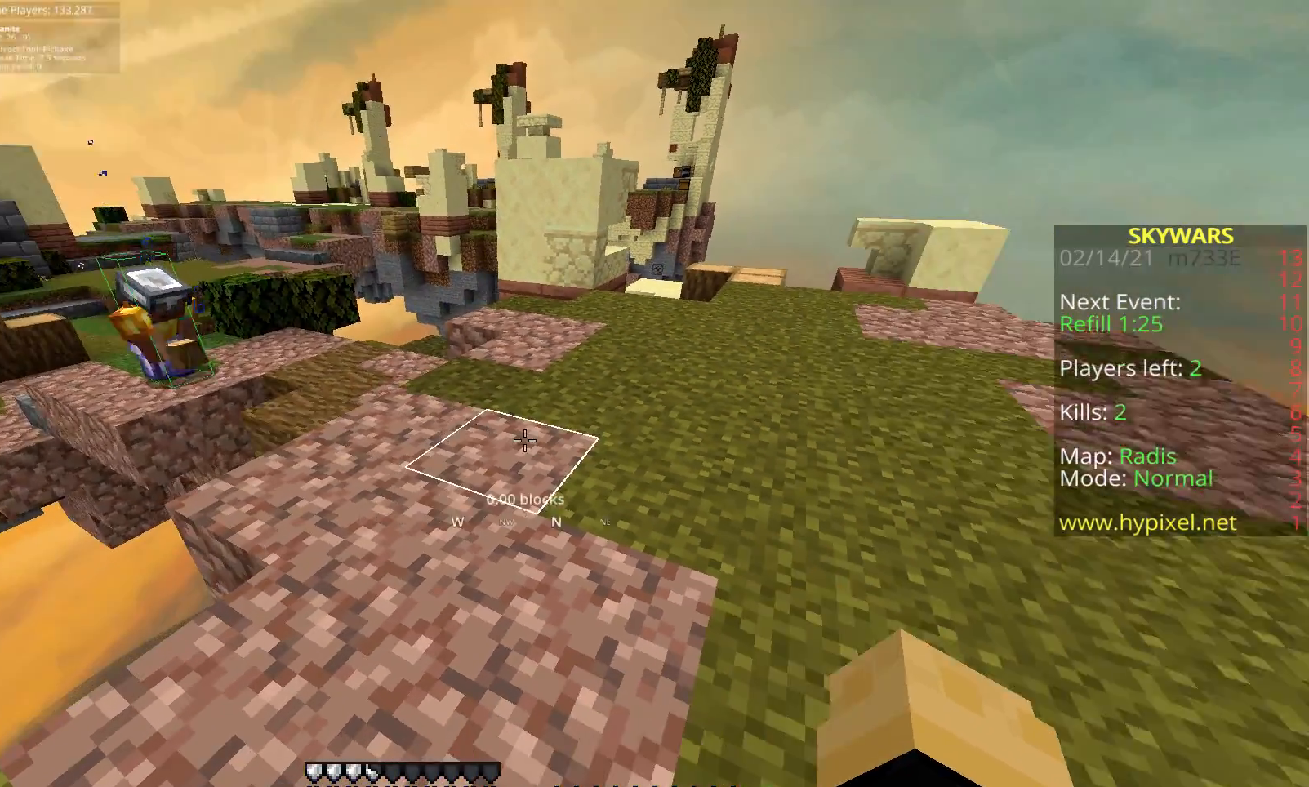
{"keys": ["s"], "mouse": [], "events": [[267, "s", "down"]]}
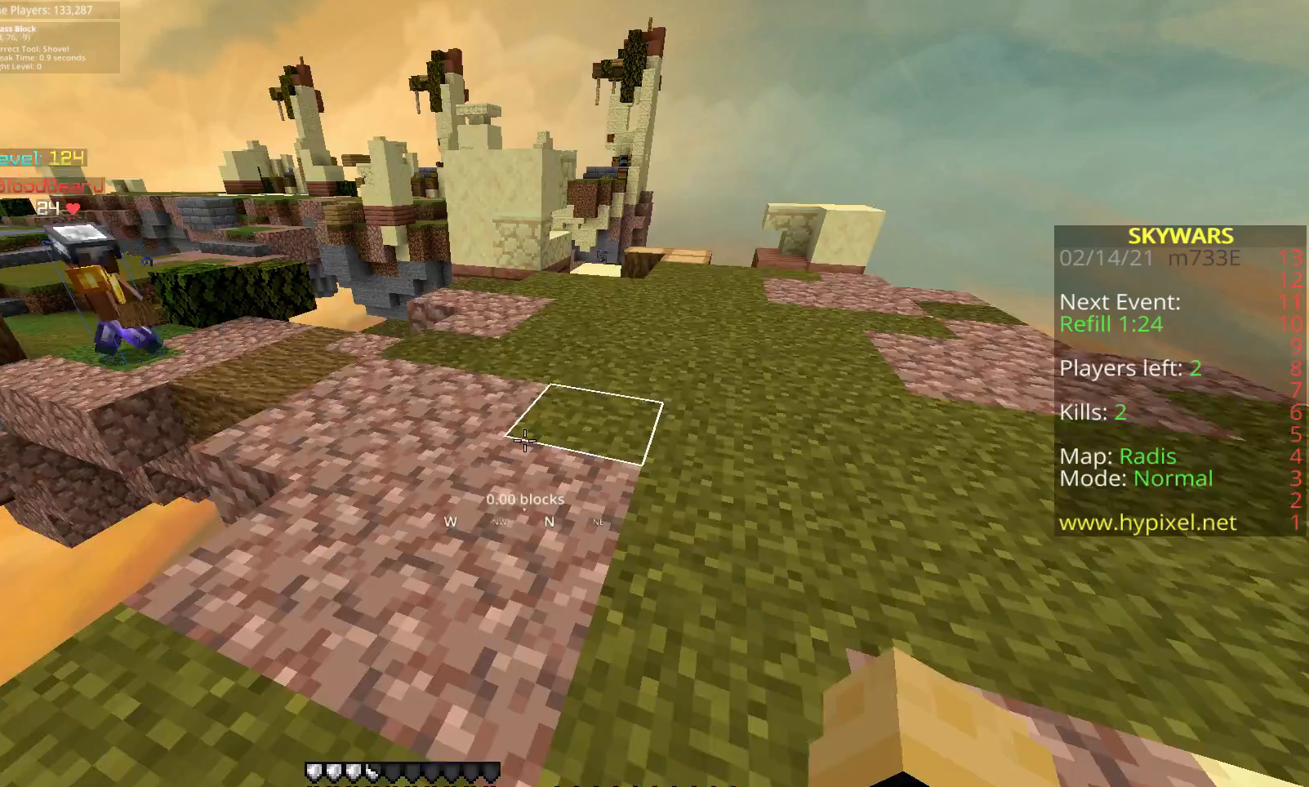
{"keys": ["s"], "mouse": [], "events": []}
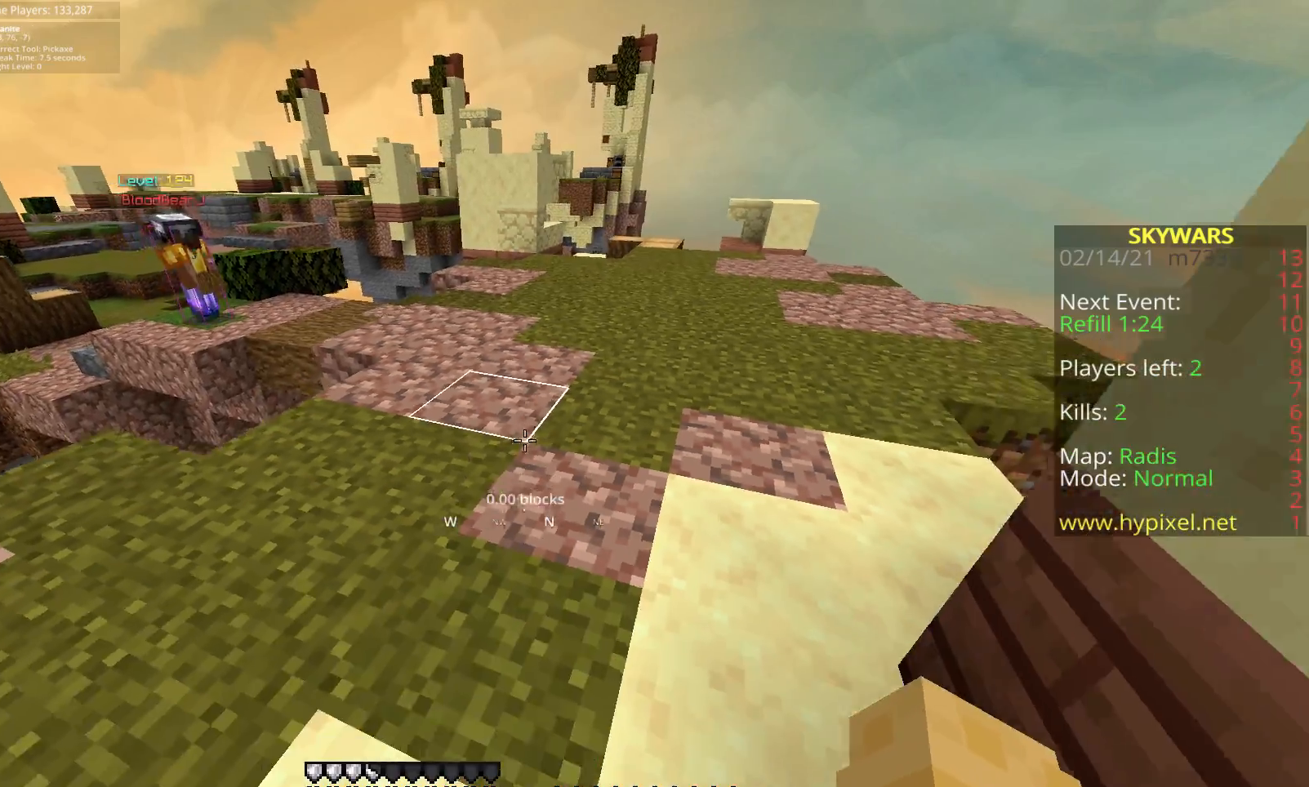
{"keys": ["a", "s"], "mouse": [], "events": [[67, "a", "down"]]}
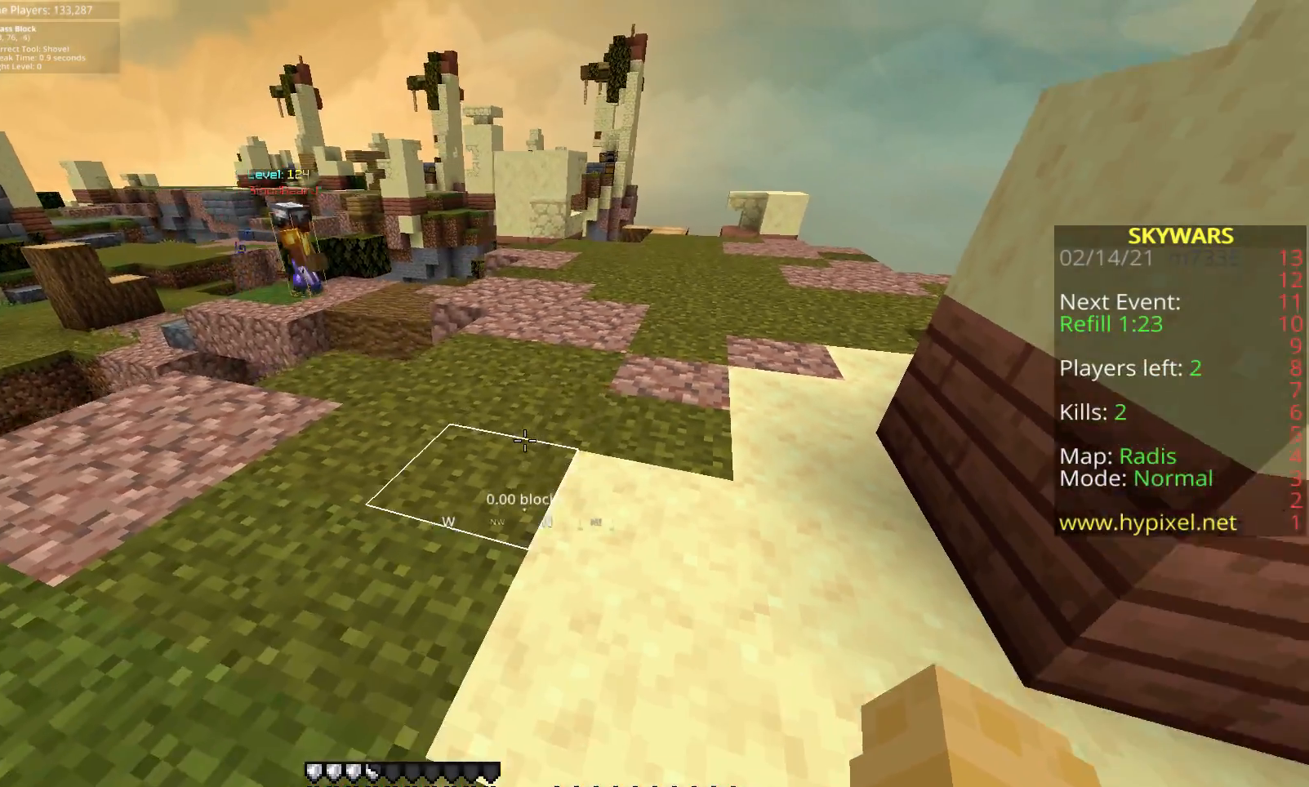
{"keys": ["a"], "mouse": [], "events": [[100, "a", "up"], [400, "s", "up"], [500, "a", "down"]]}
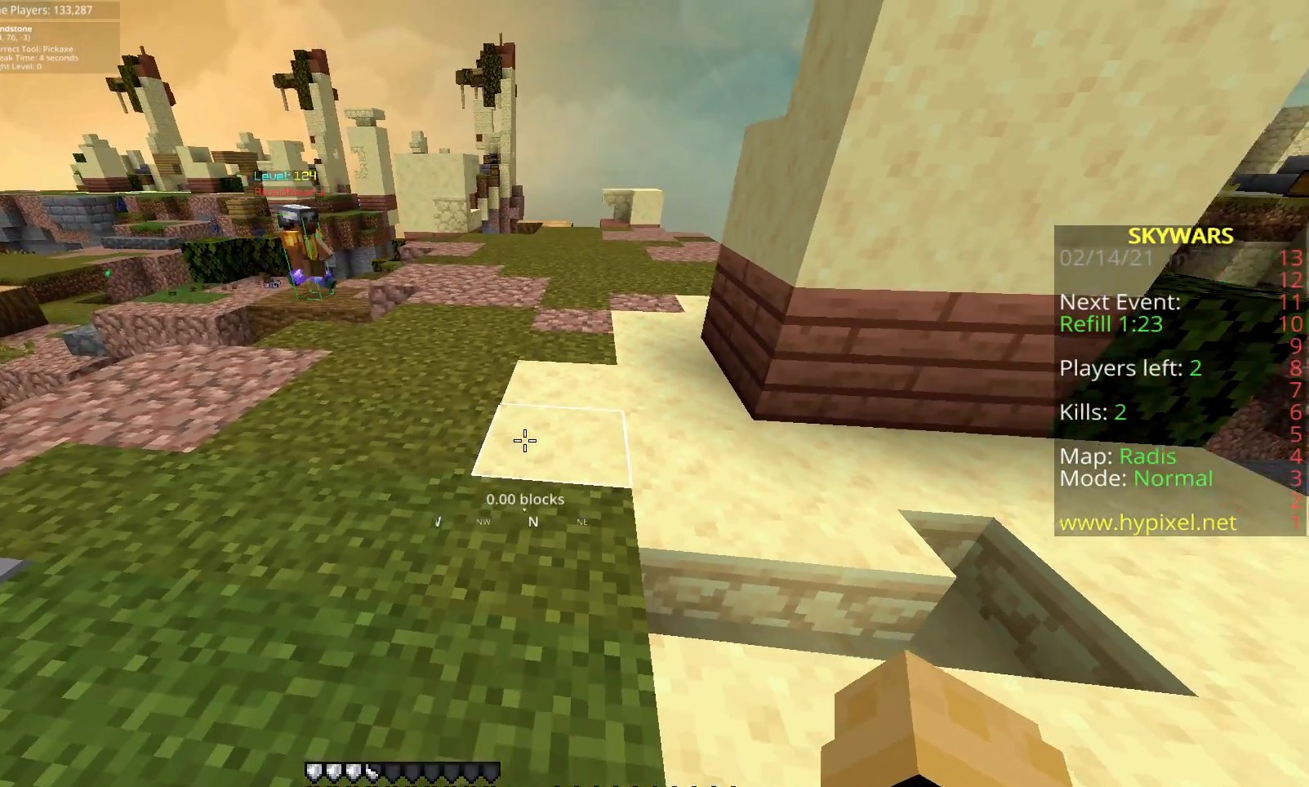
{"keys": [], "mouse": [], "events": [[150, "a", "up"]]}
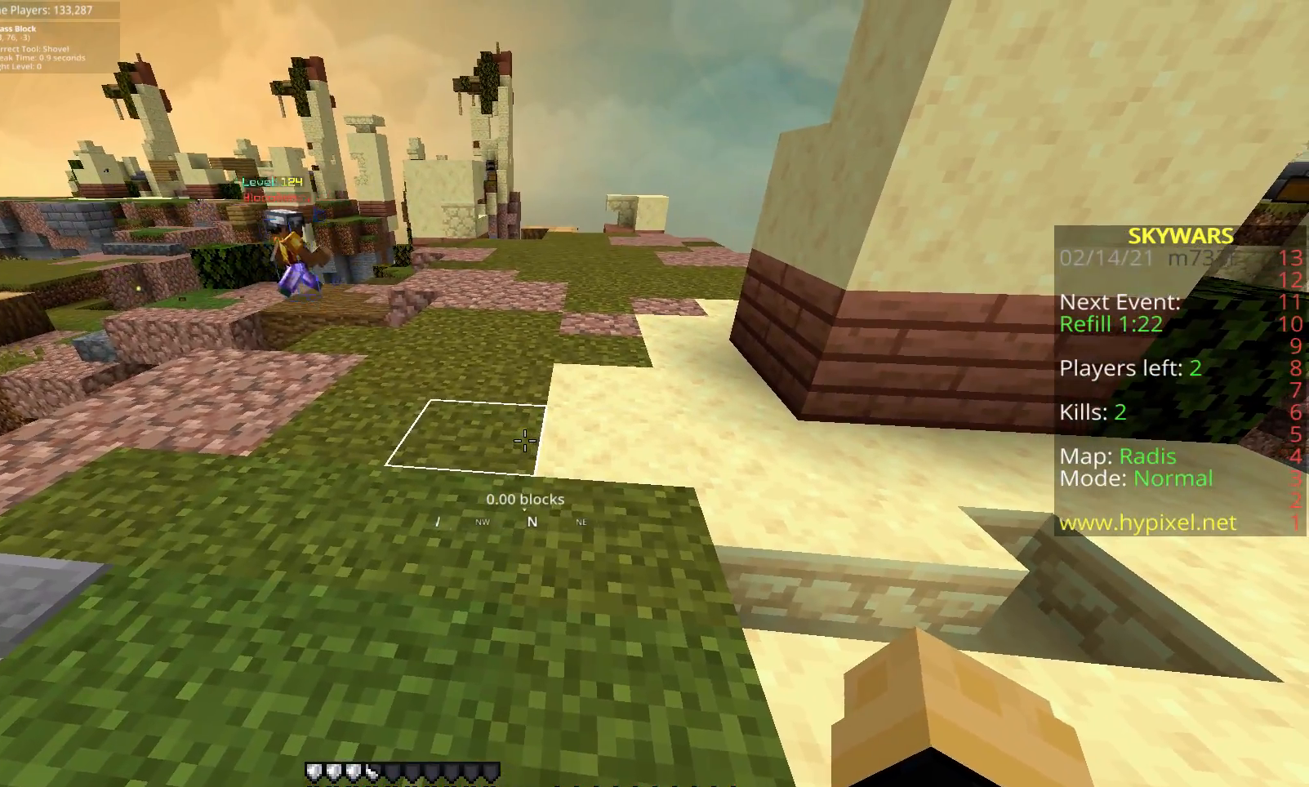
{"keys": ["a"], "mouse": [], "events": [[50, "d", "down"], [250, "d", "up"], [333, "a", "down"]]}
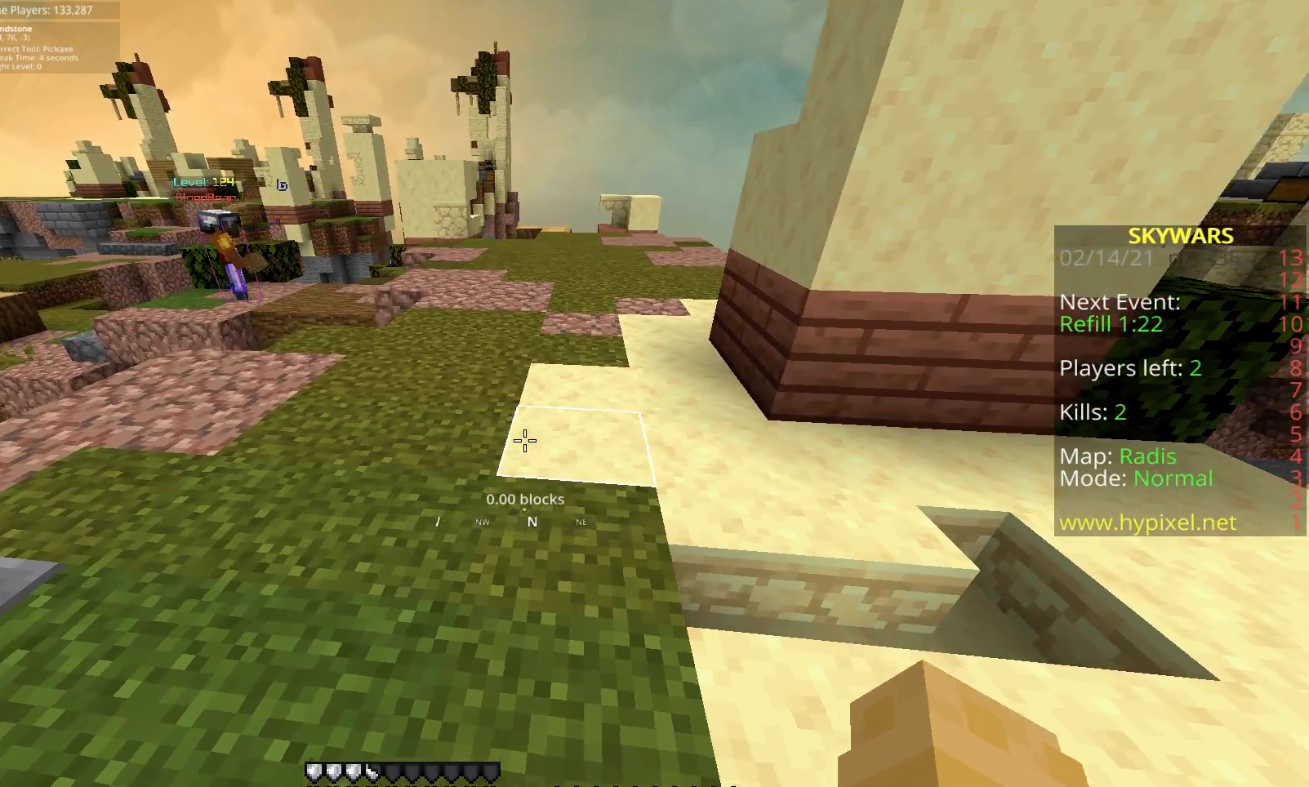
{"keys": [], "mouse": [], "events": [[33, "a", "up"]]}
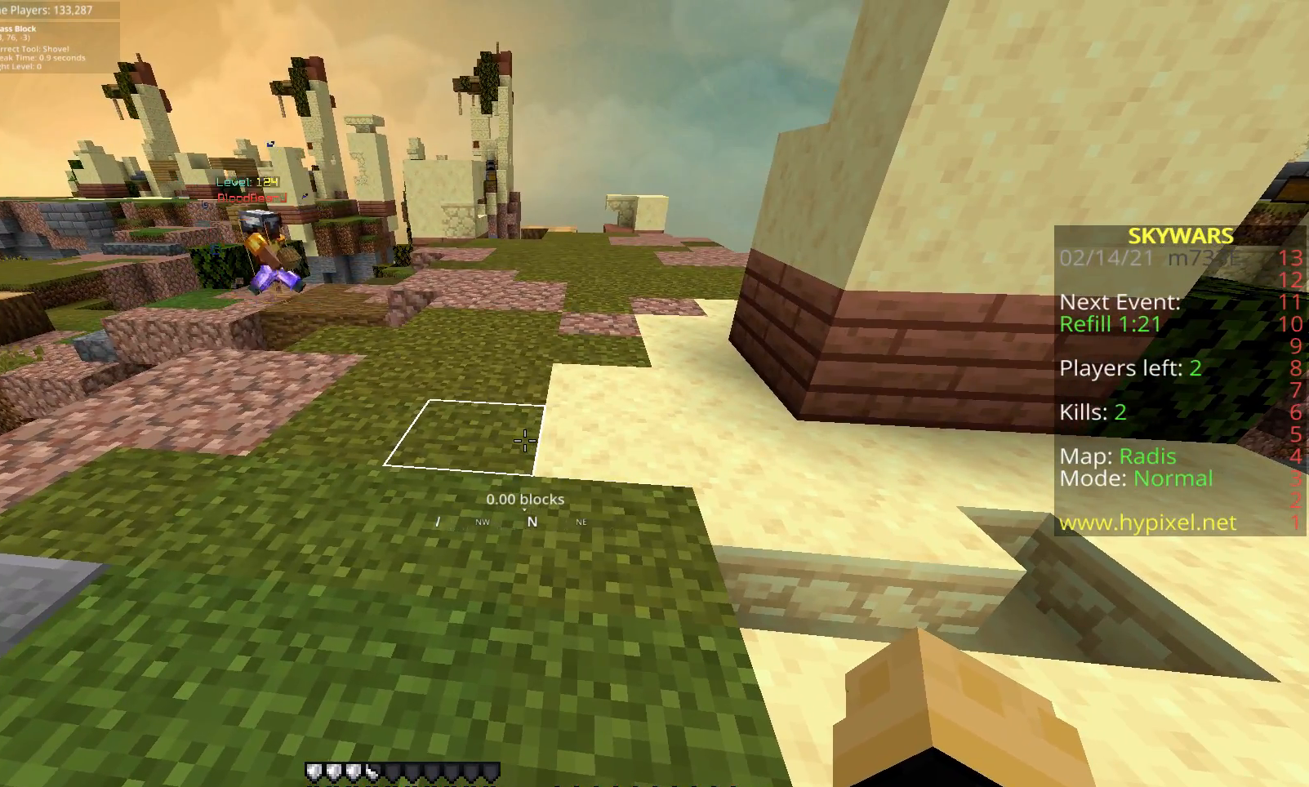
{"keys": [], "mouse": [], "events": []}
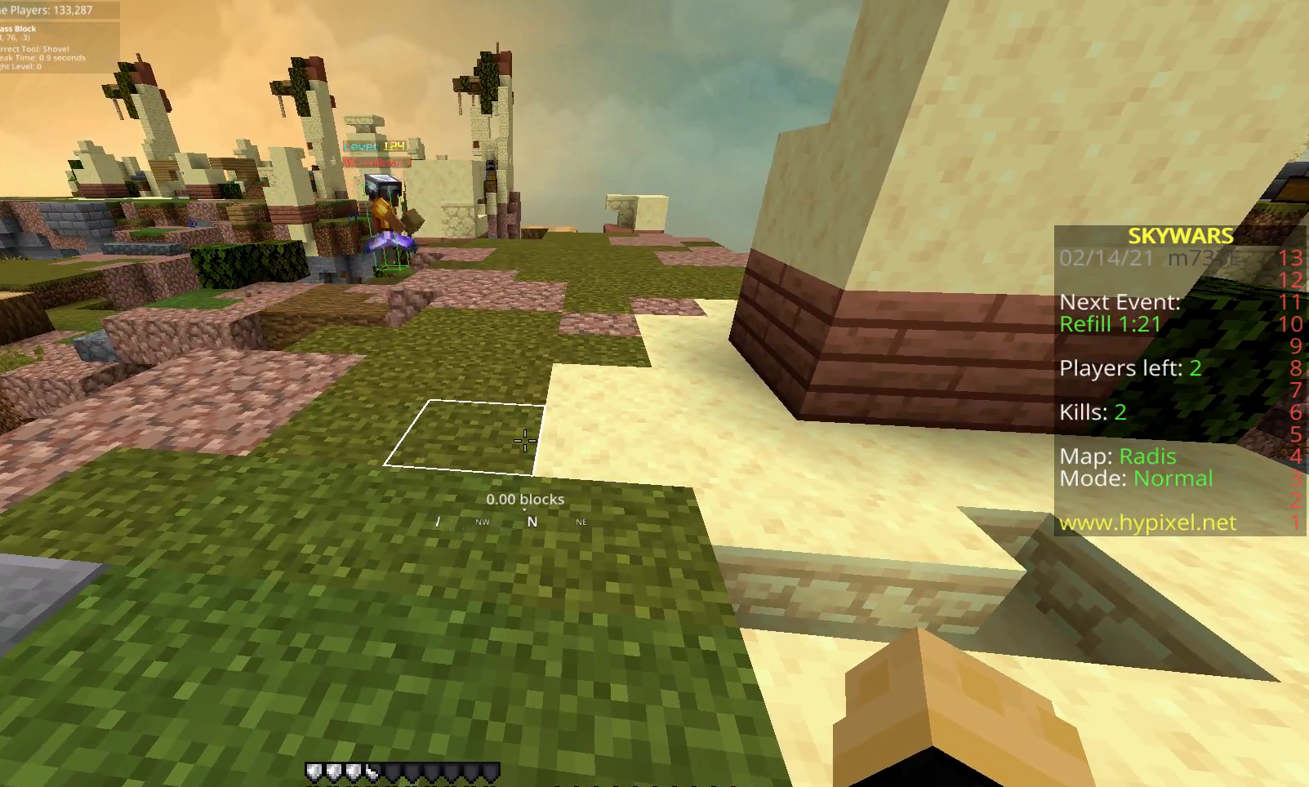
{"keys": [], "mouse": [], "events": []}
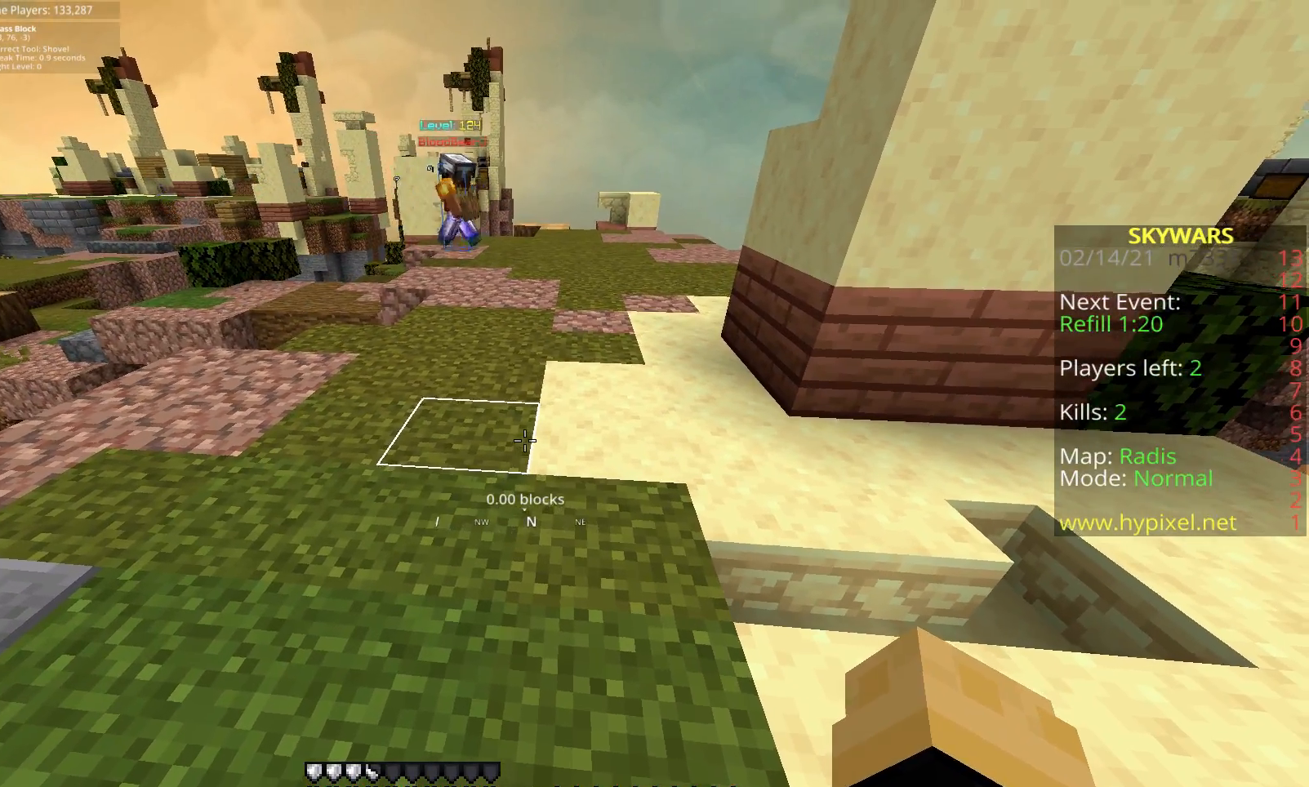
{"keys": ["a"], "mouse": [], "events": [[183, "a", "down"]]}
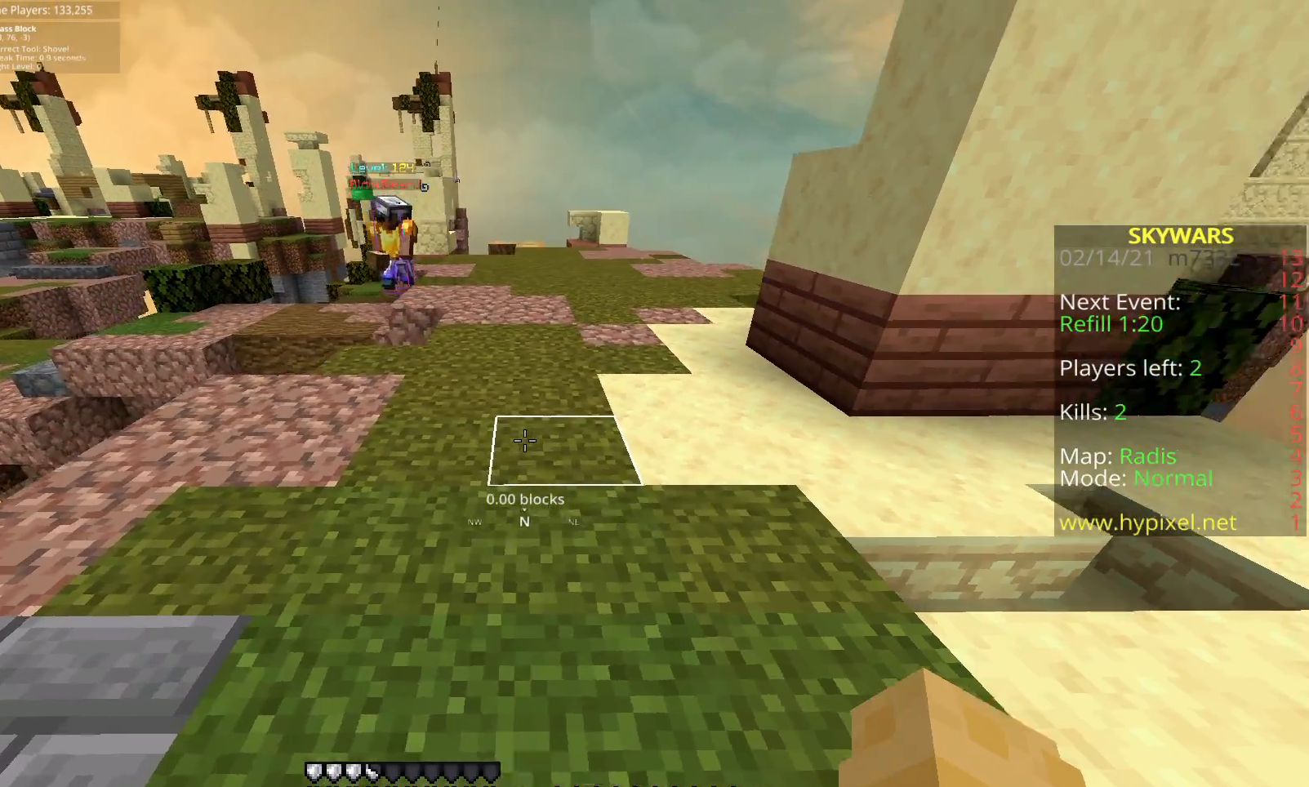
{"keys": ["d"], "mouse": [], "events": [[67, "a", "up"], [417, "d", "down"]]}
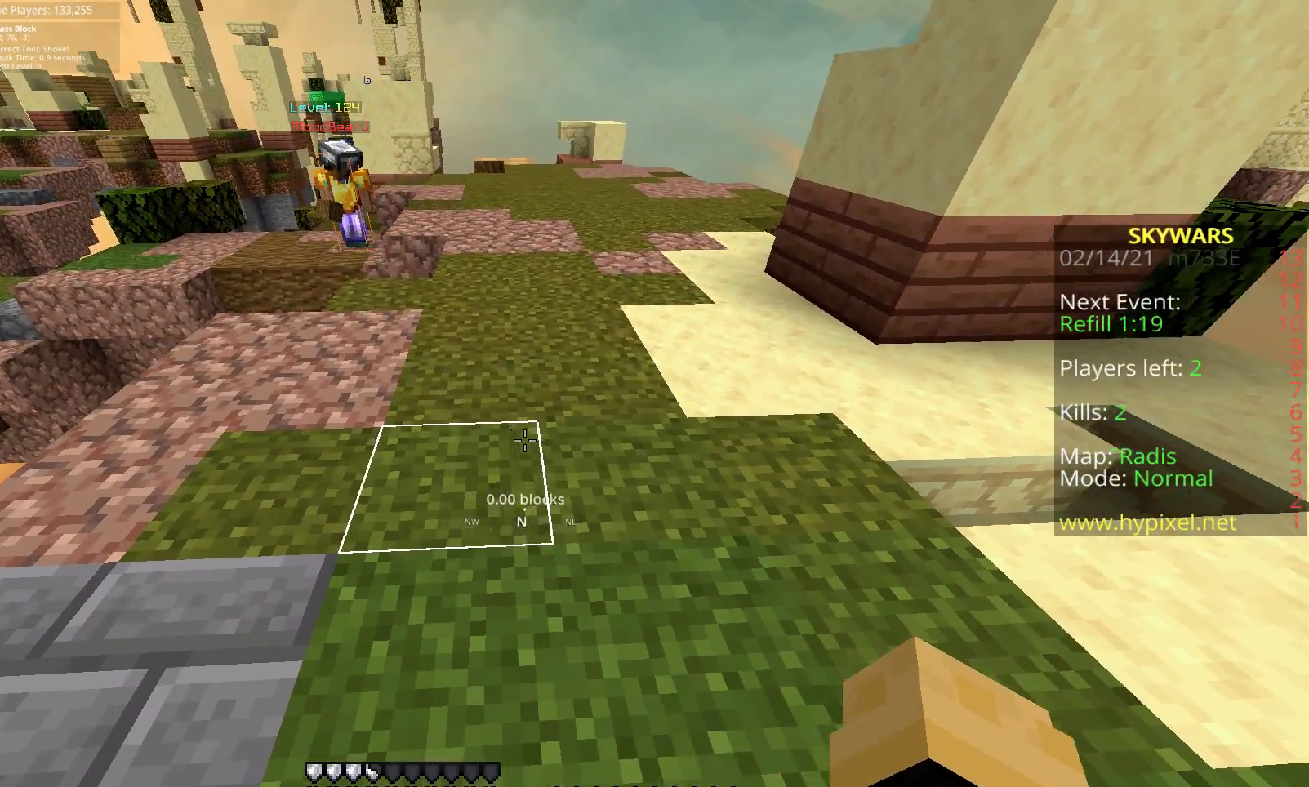
{"keys": [], "mouse": [], "events": [[333, "d", "up"]]}
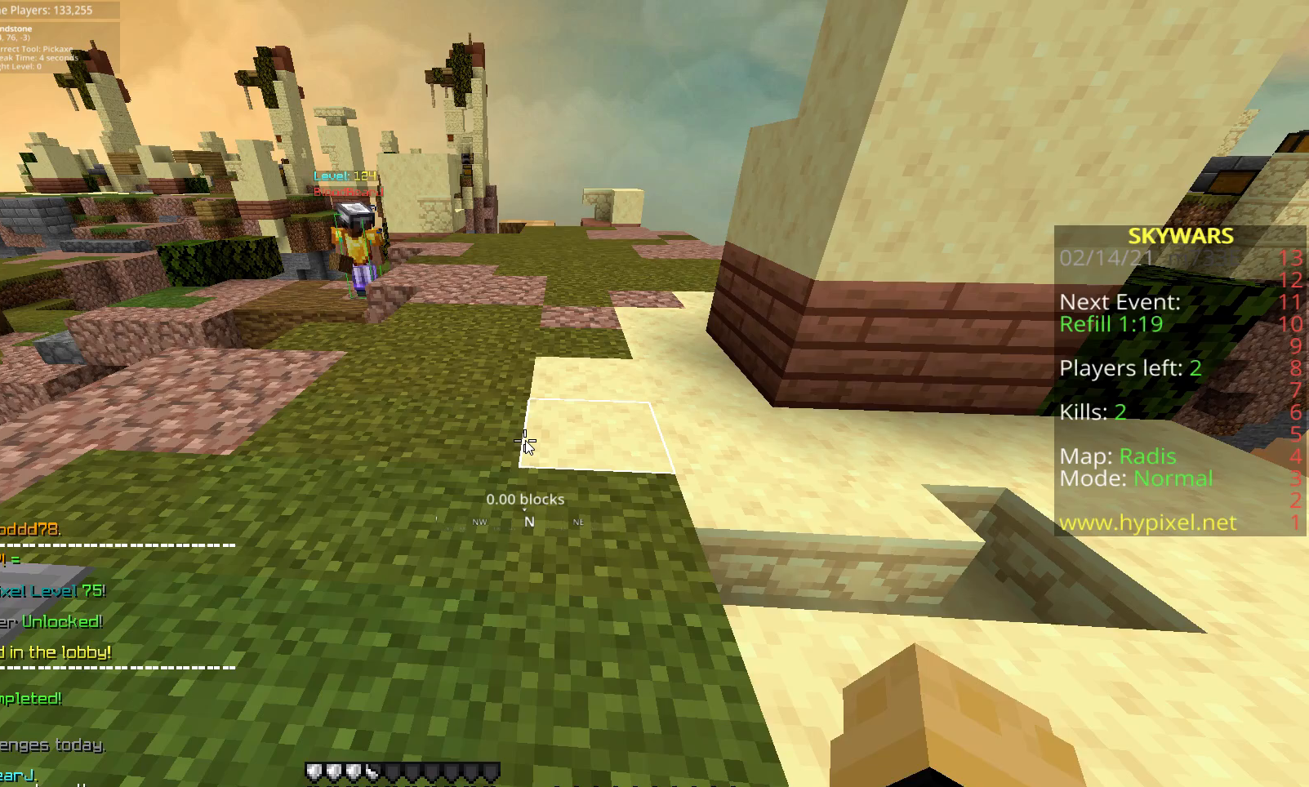
{"keys": [], "mouse": [], "events": []}